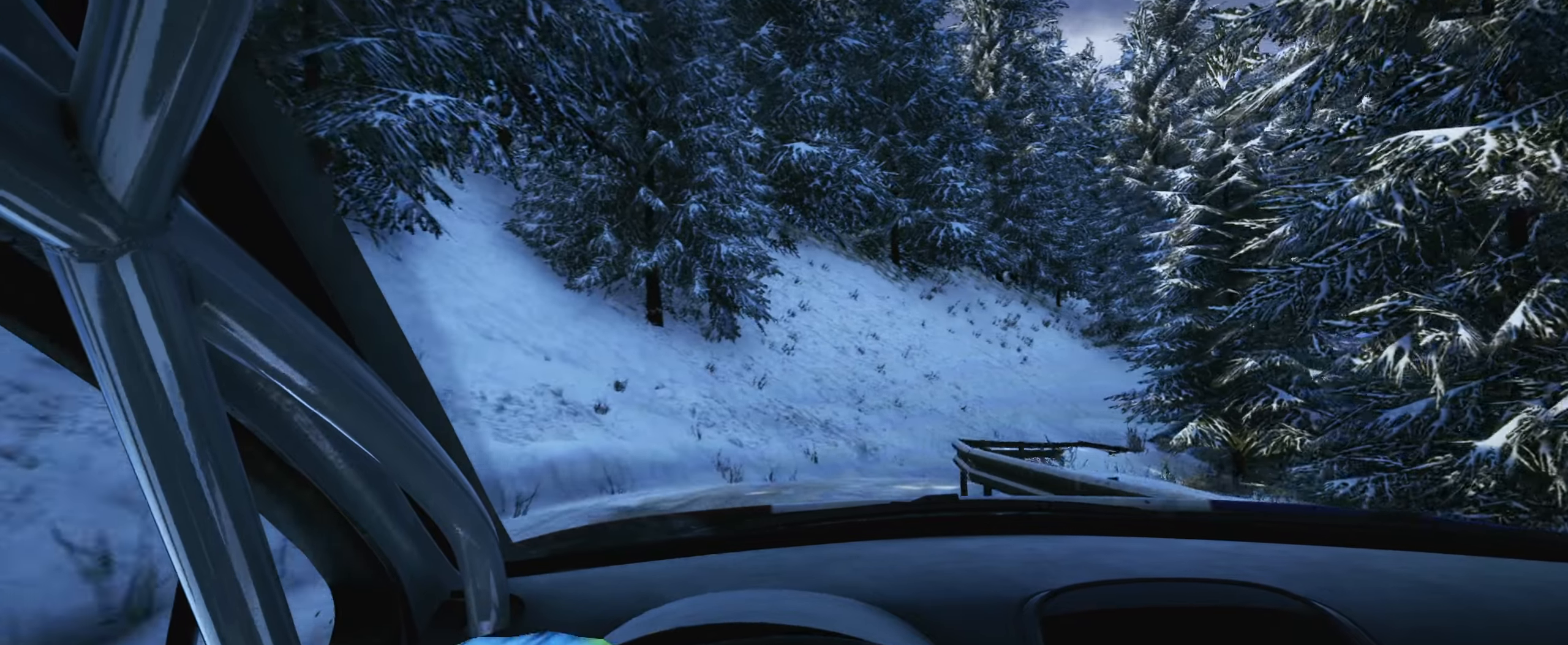
Gameplay with a controller (Xbox layout); each line is a JSON object with the inputs held at the frame after it. "events" lists button and stick changes between this image and that frame as [ms after this image, input, new state], when the widget could be followed in between. Not read: L3 R3.
{"buttons": [], "left_stick": "right", "right_stick": "down", "events": [[217, "L1", "down"], [267, "L1", "up"]]}
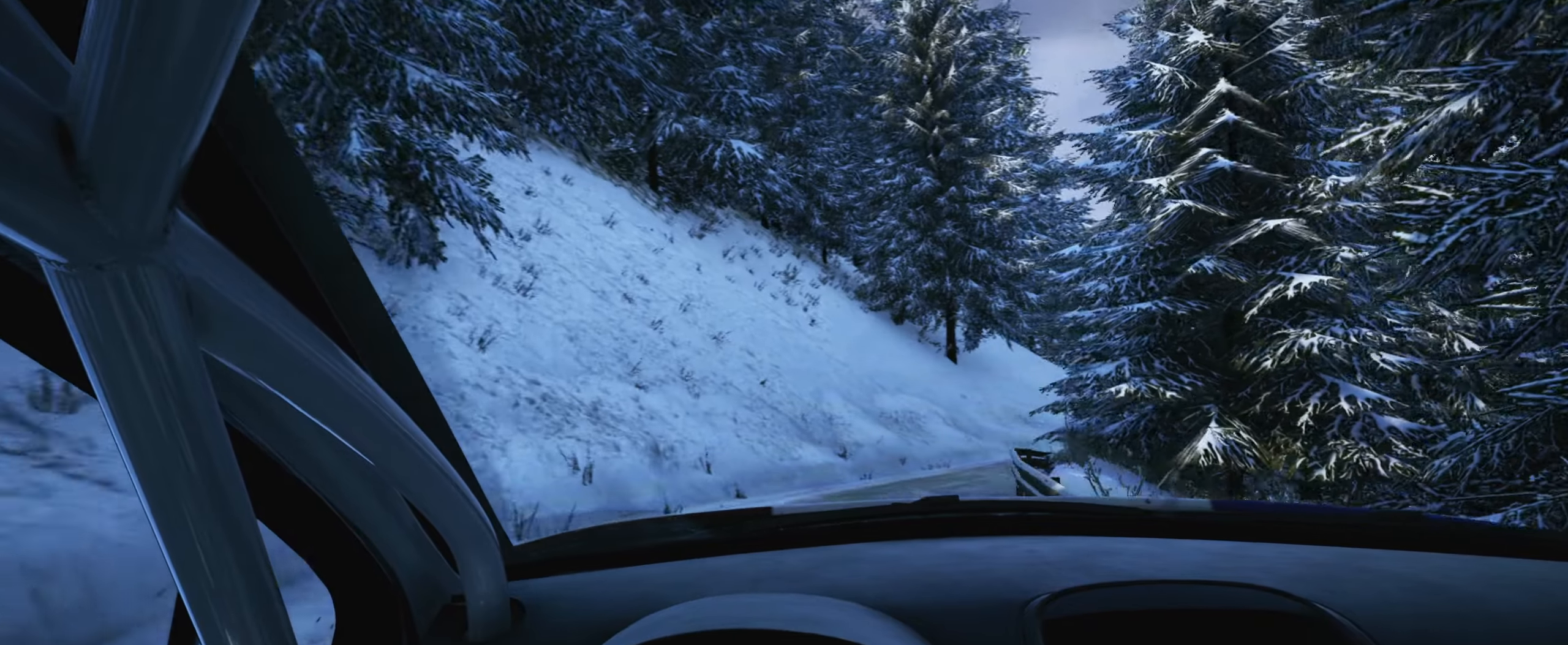
{"buttons": [], "left_stick": "center", "right_stick": "center", "events": [[217, "right_stick", "center"], [284, "left_stick", "center"]]}
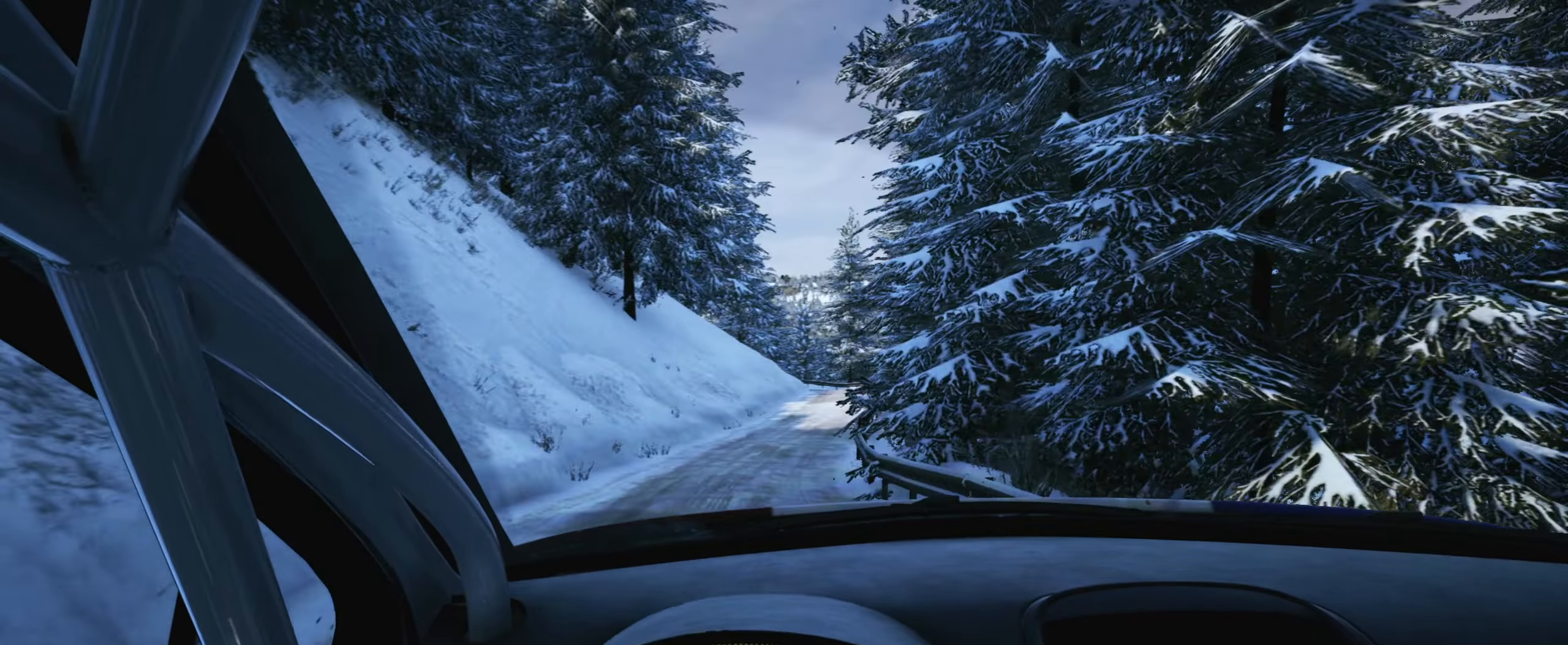
{"buttons": [], "left_stick": "left", "right_stick": "center", "events": [[467, "left_stick", "left"]]}
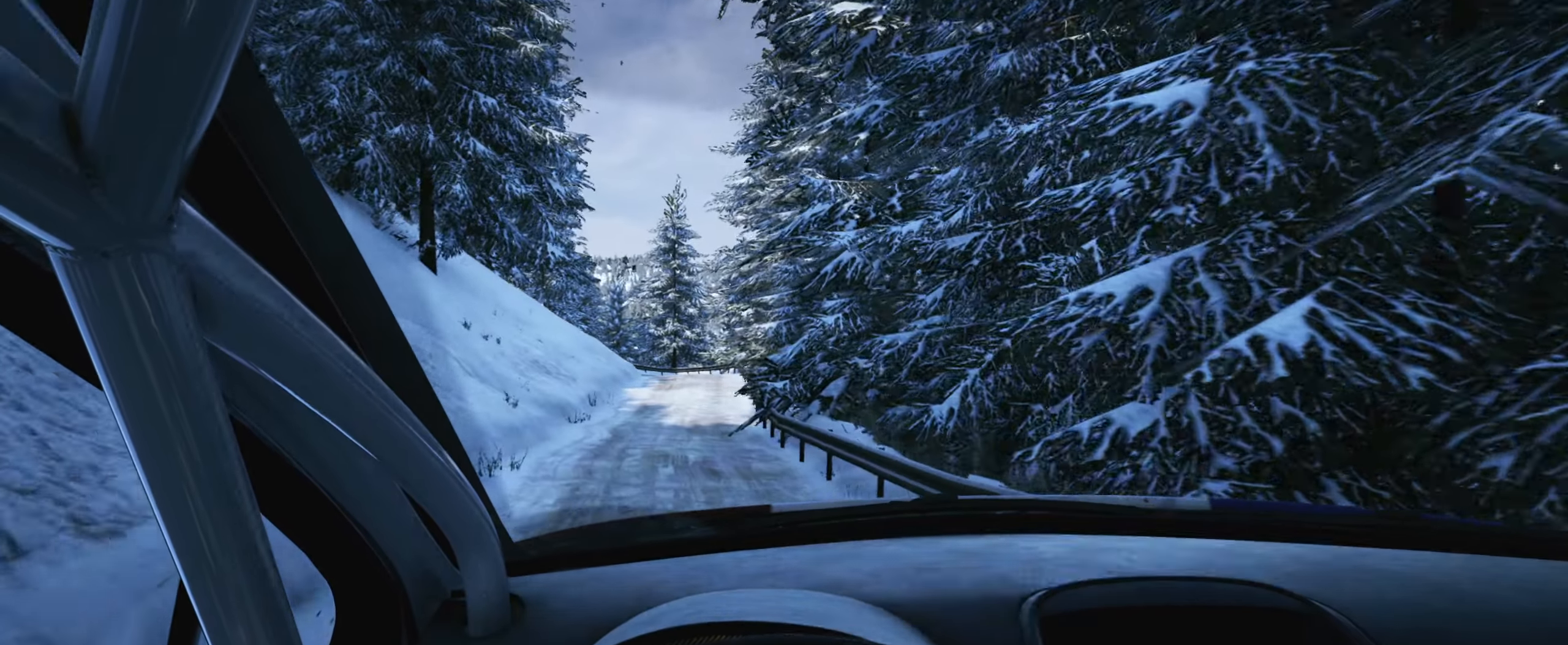
{"buttons": [], "left_stick": "left", "right_stick": "center", "events": [[50, "R1", "down"], [84, "left_stick", "center"], [150, "R1", "up"], [384, "left_stick", "left"]]}
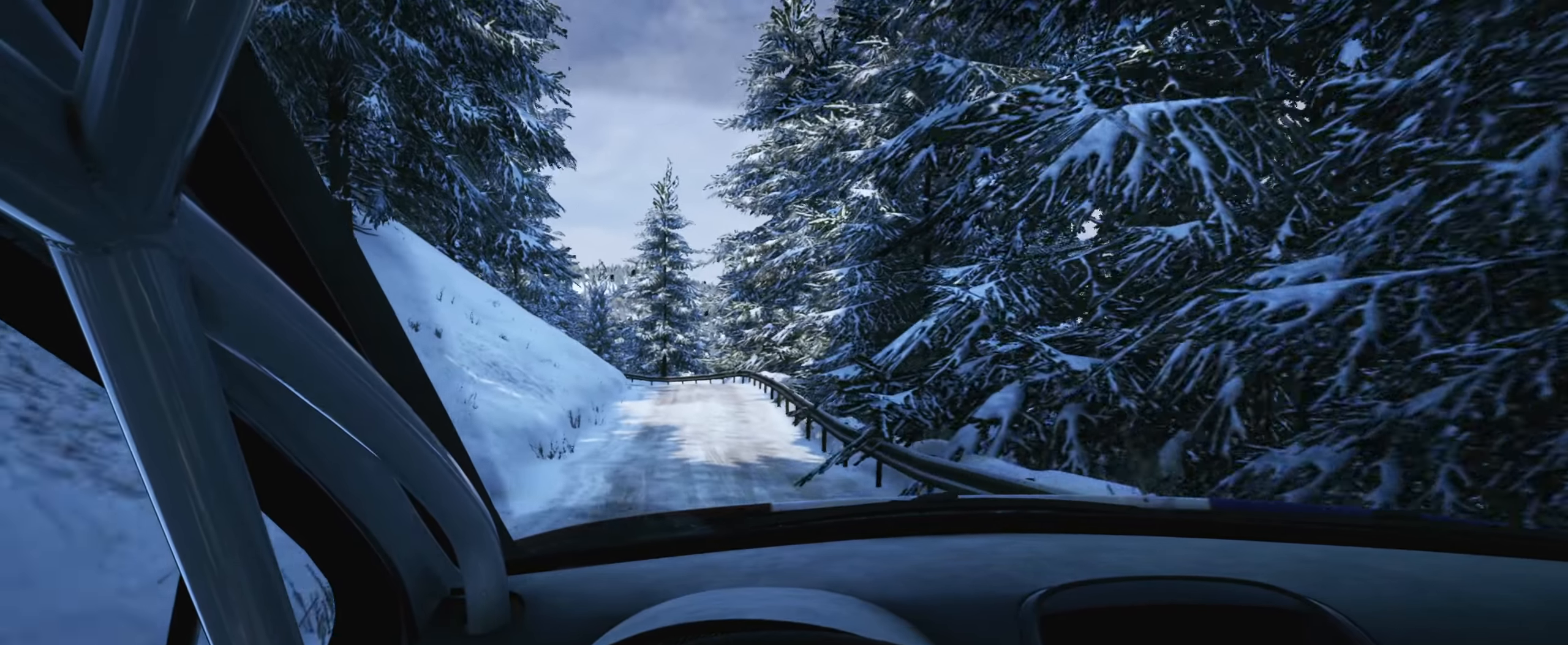
{"buttons": [], "left_stick": "left", "right_stick": "center", "events": [[17, "left_stick", "center"], [367, "left_stick", "right"], [500, "left_stick", "left"]]}
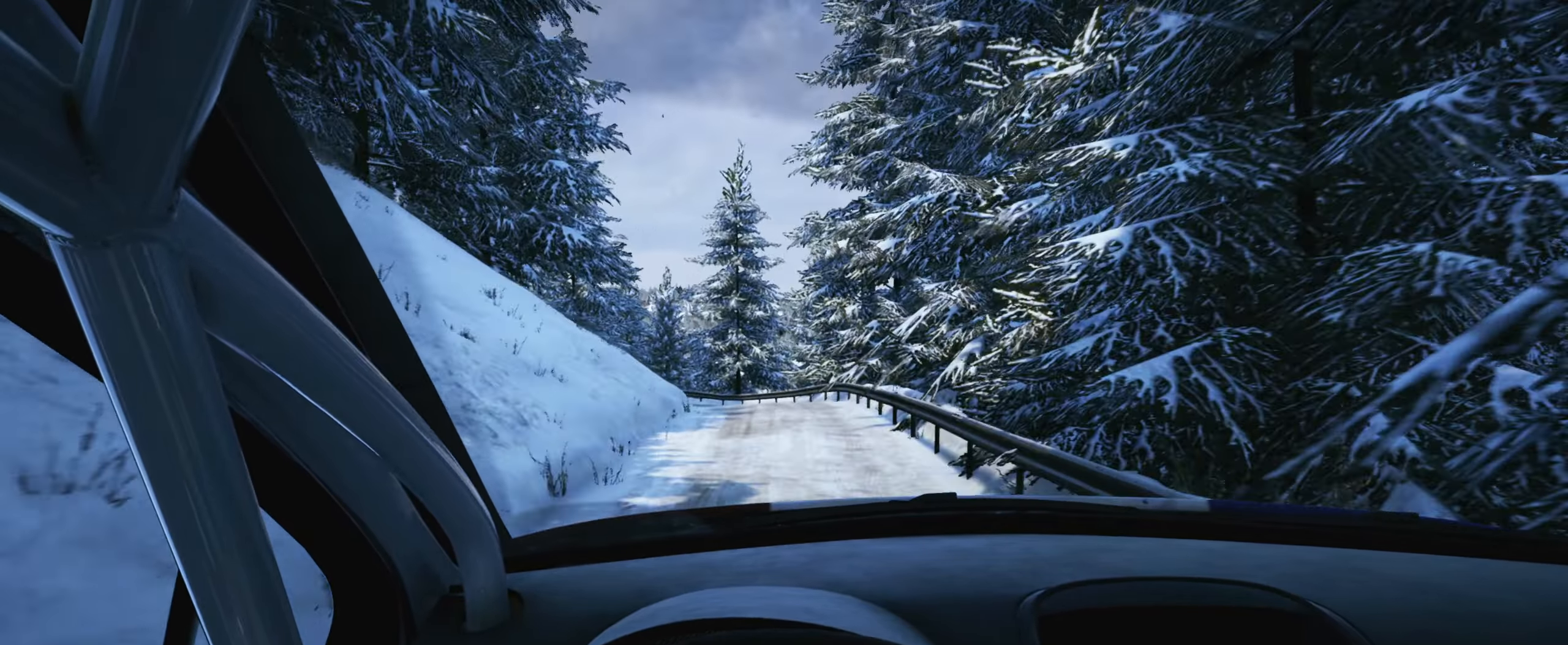
{"buttons": ["R1"], "left_stick": "center", "right_stick": "center", "events": [[17, "left_stick", "center"], [200, "left_stick", "left"], [417, "left_stick", "center"], [434, "R1", "down"]]}
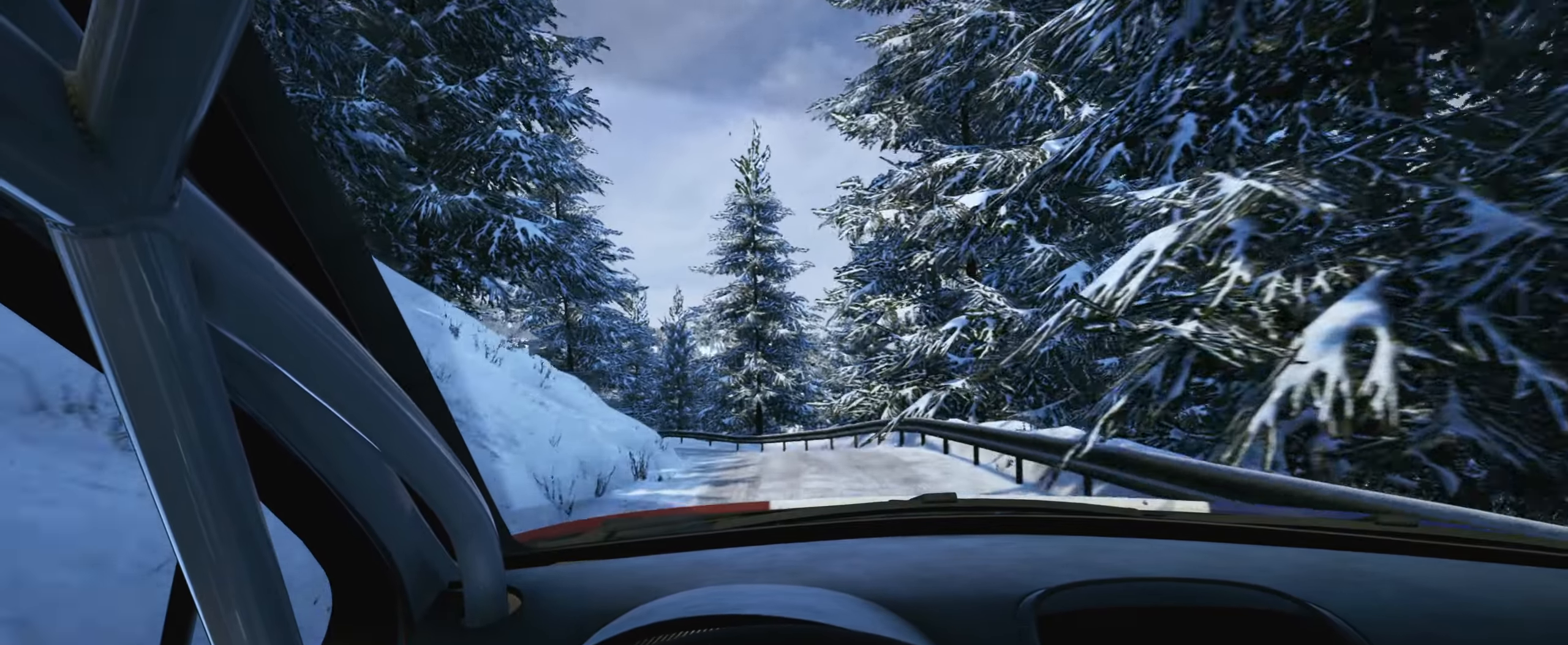
{"buttons": ["L1", "L2"], "left_stick": "left", "right_stick": "center", "events": [[34, "R1", "up"], [34, "left_stick", "left"], [200, "left_stick", "center"], [317, "left_stick", "left"], [334, "L2", "down"], [467, "L1", "down"]]}
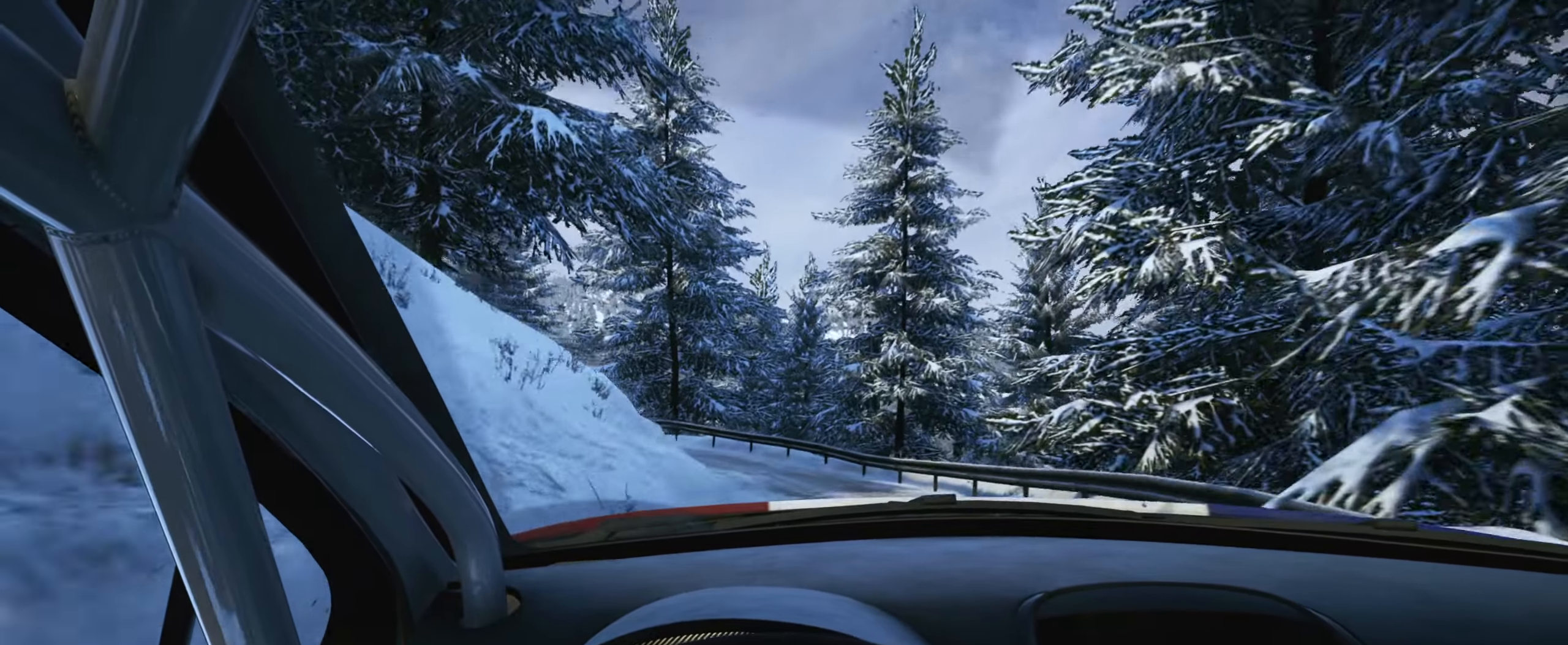
{"buttons": [], "left_stick": "center", "right_stick": "down", "events": [[84, "L1", "up"], [100, "right_stick", "down"], [167, "L2", "up"], [467, "left_stick", "center"]]}
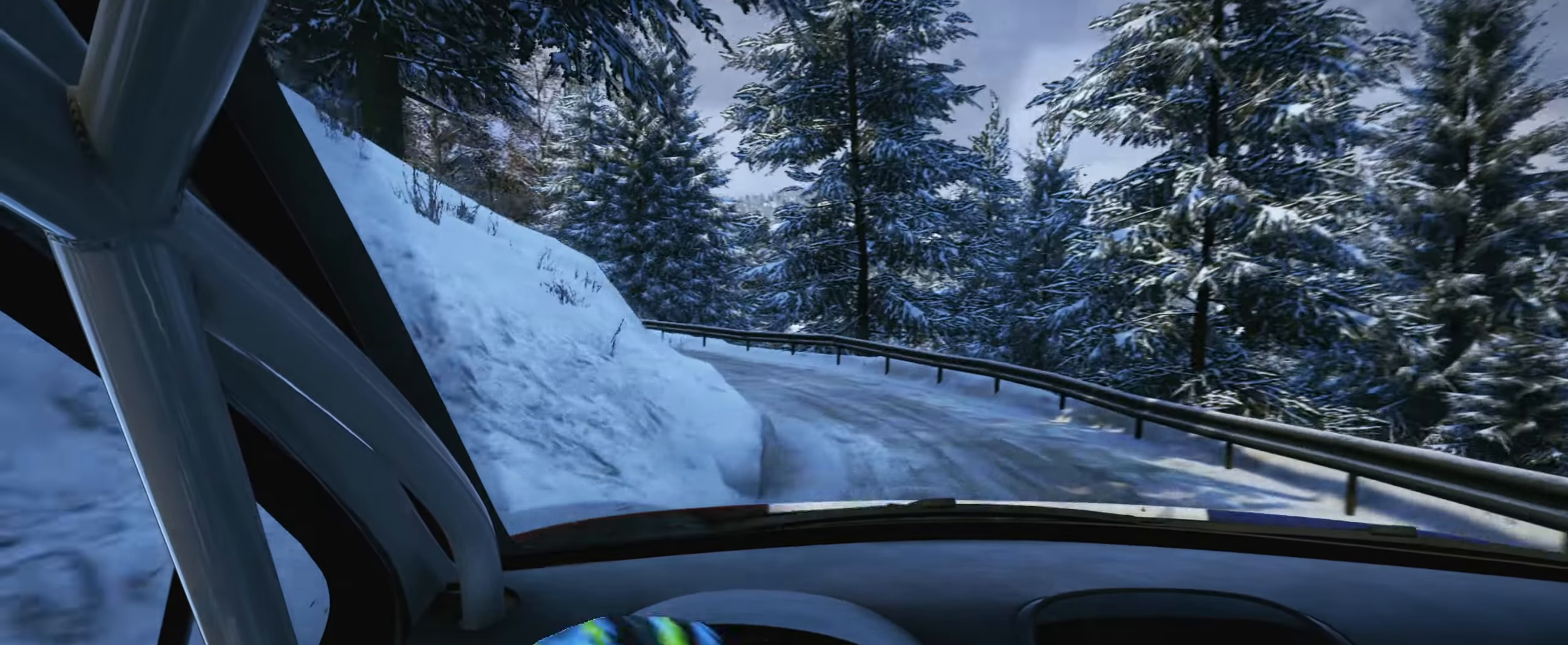
{"buttons": [], "left_stick": "left", "right_stick": "center", "events": [[34, "right_stick", "center"], [84, "L2", "down"], [117, "left_stick", "left"], [133, "right_stick", "down"], [166, "L2", "up"], [200, "left_stick", "center"], [416, "left_stick", "left"], [500, "right_stick", "center"]]}
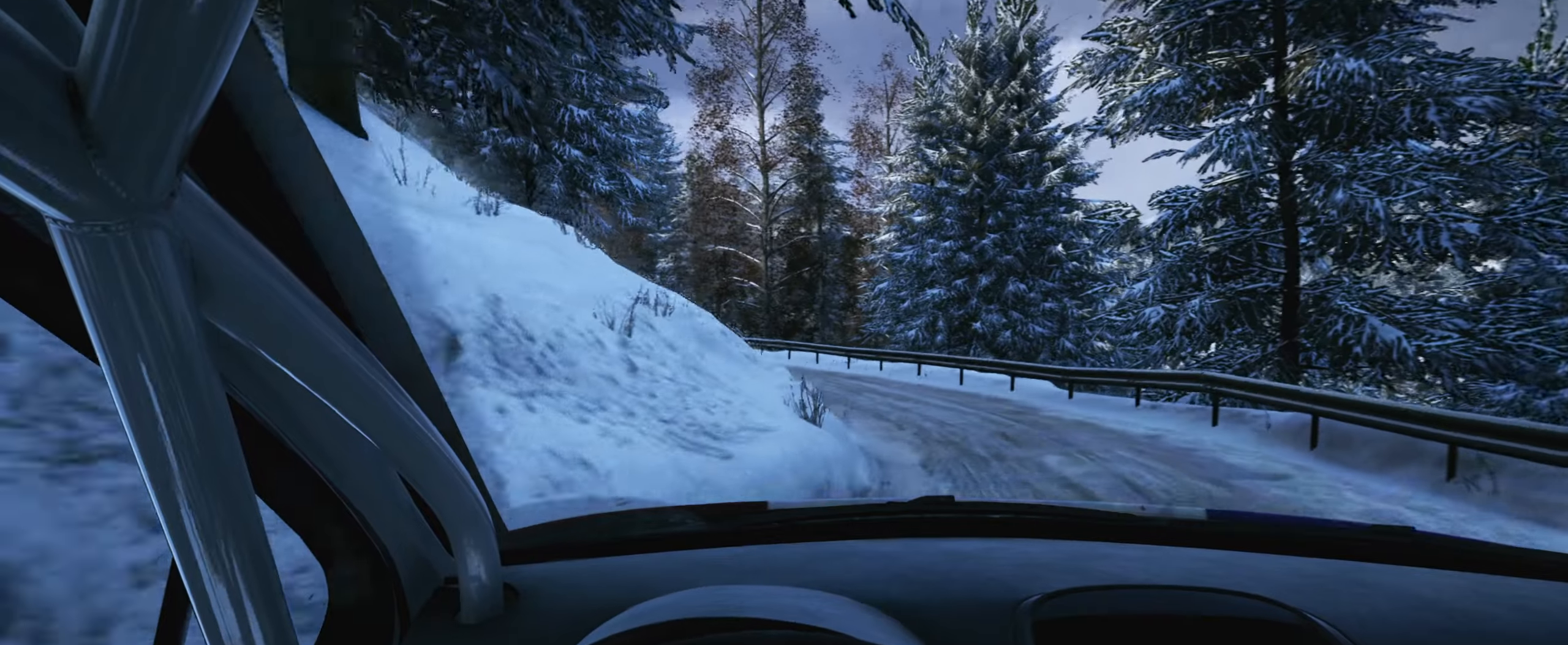
{"buttons": [], "left_stick": "left", "right_stick": "center", "events": []}
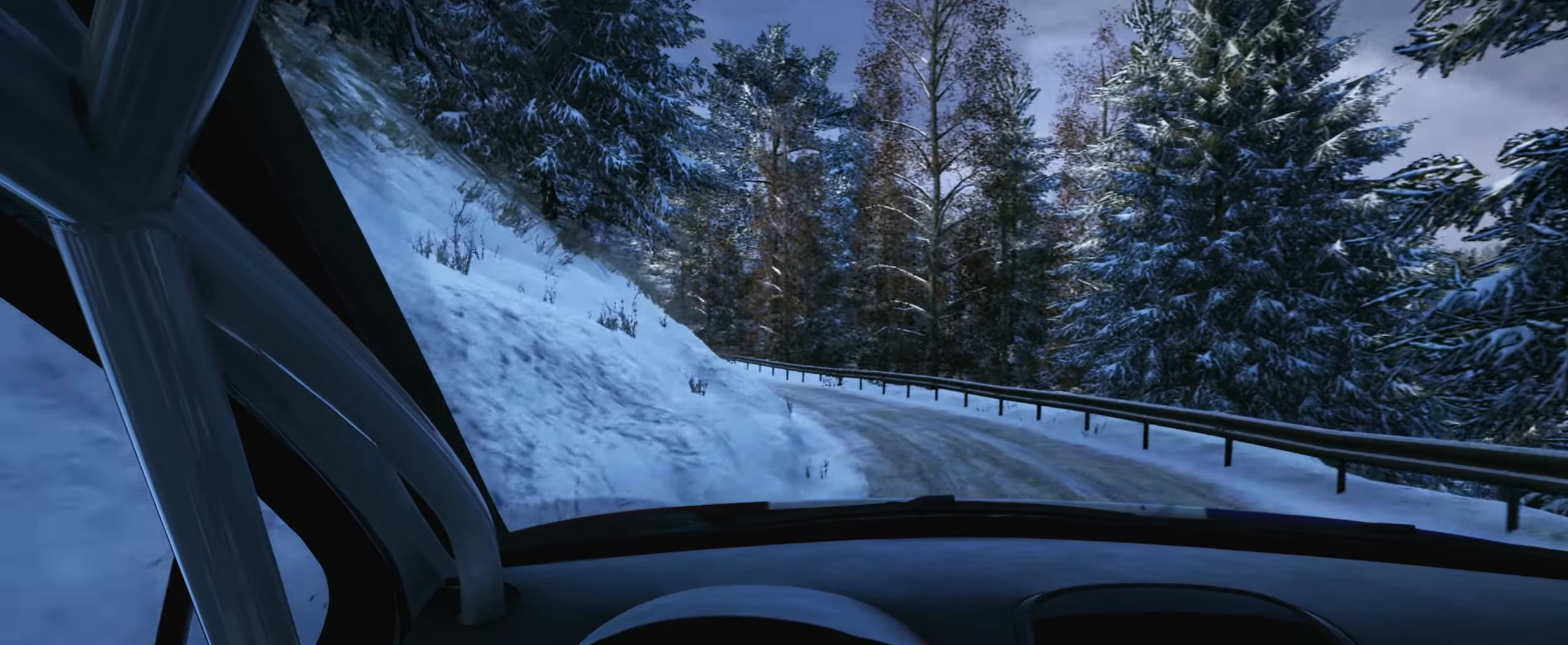
{"buttons": [], "left_stick": "right", "right_stick": "center", "events": [[83, "left_stick", "center"], [283, "left_stick", "right"]]}
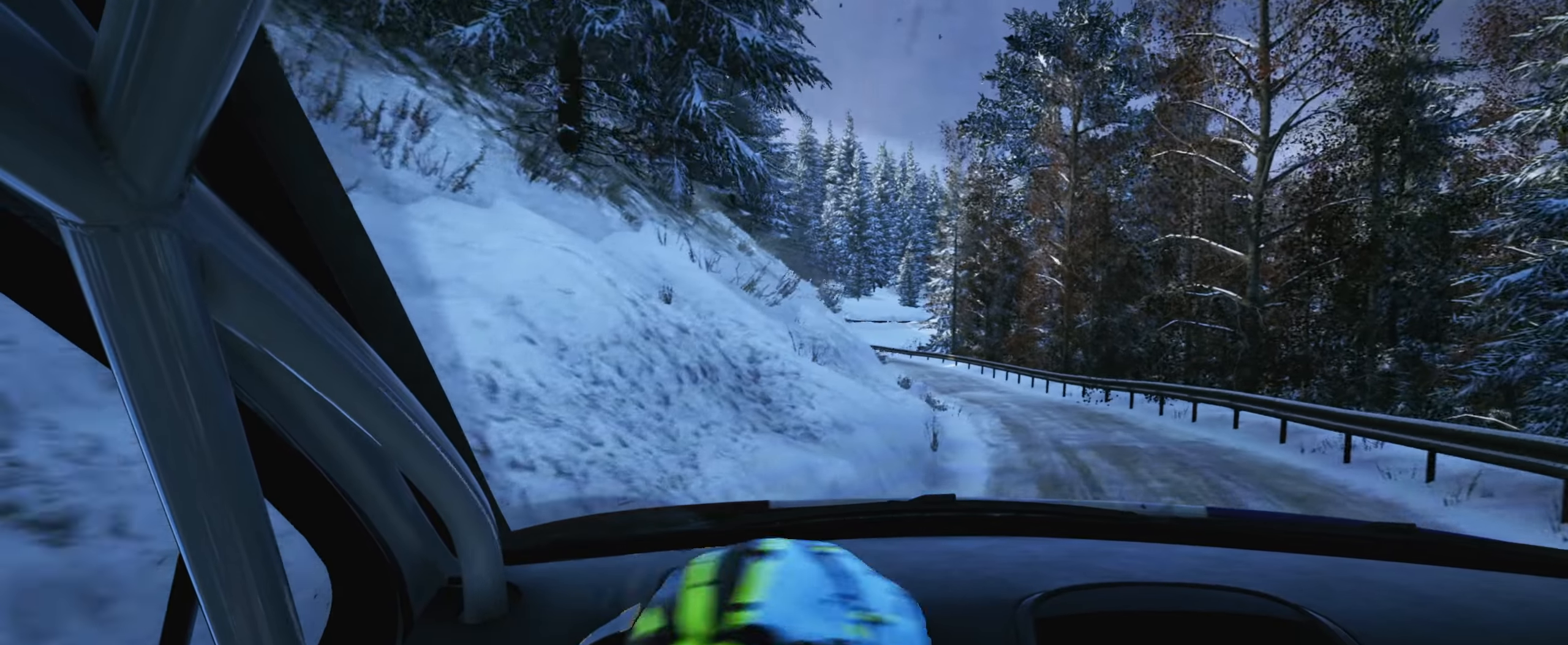
{"buttons": [], "left_stick": "right", "right_stick": "center", "events": [[116, "left_stick", "center"], [450, "left_stick", "right"]]}
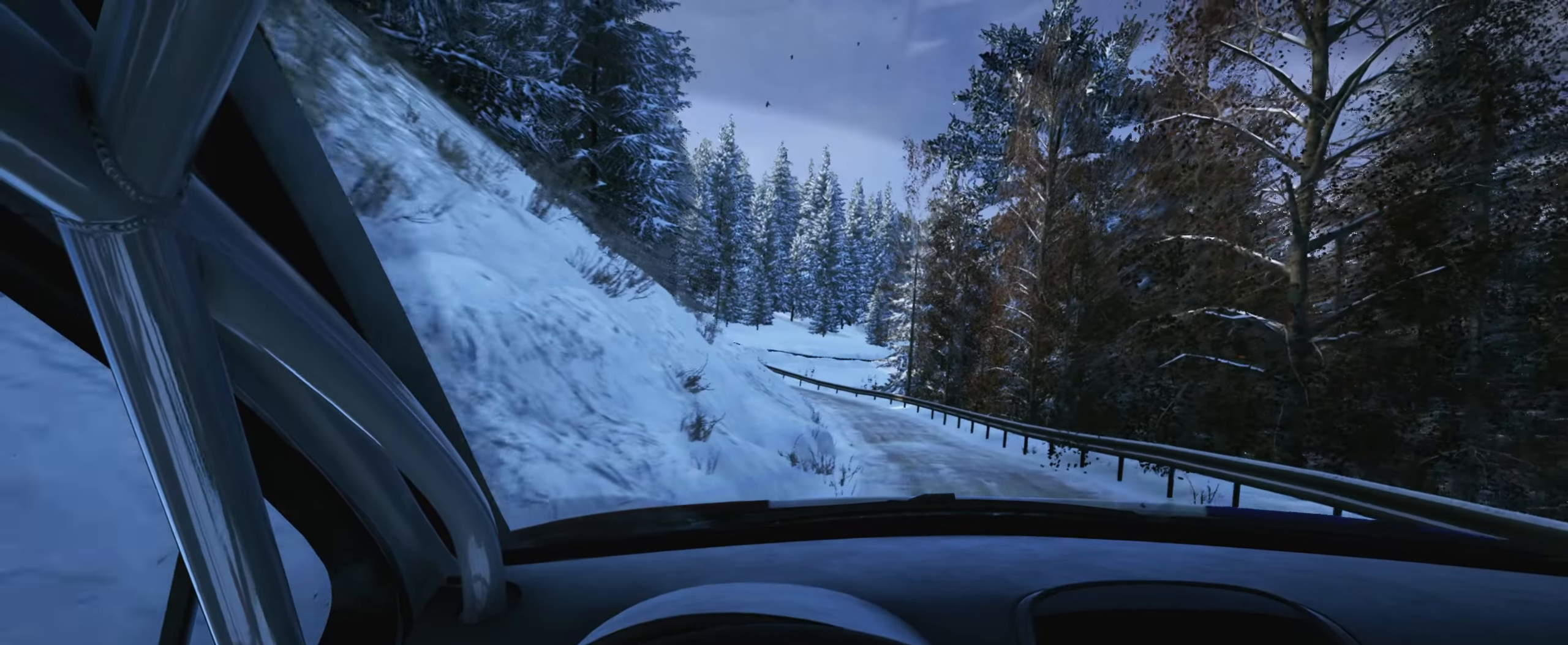
{"buttons": [], "left_stick": "left", "right_stick": "center", "events": [[116, "left_stick", "center"], [300, "left_stick", "left"]]}
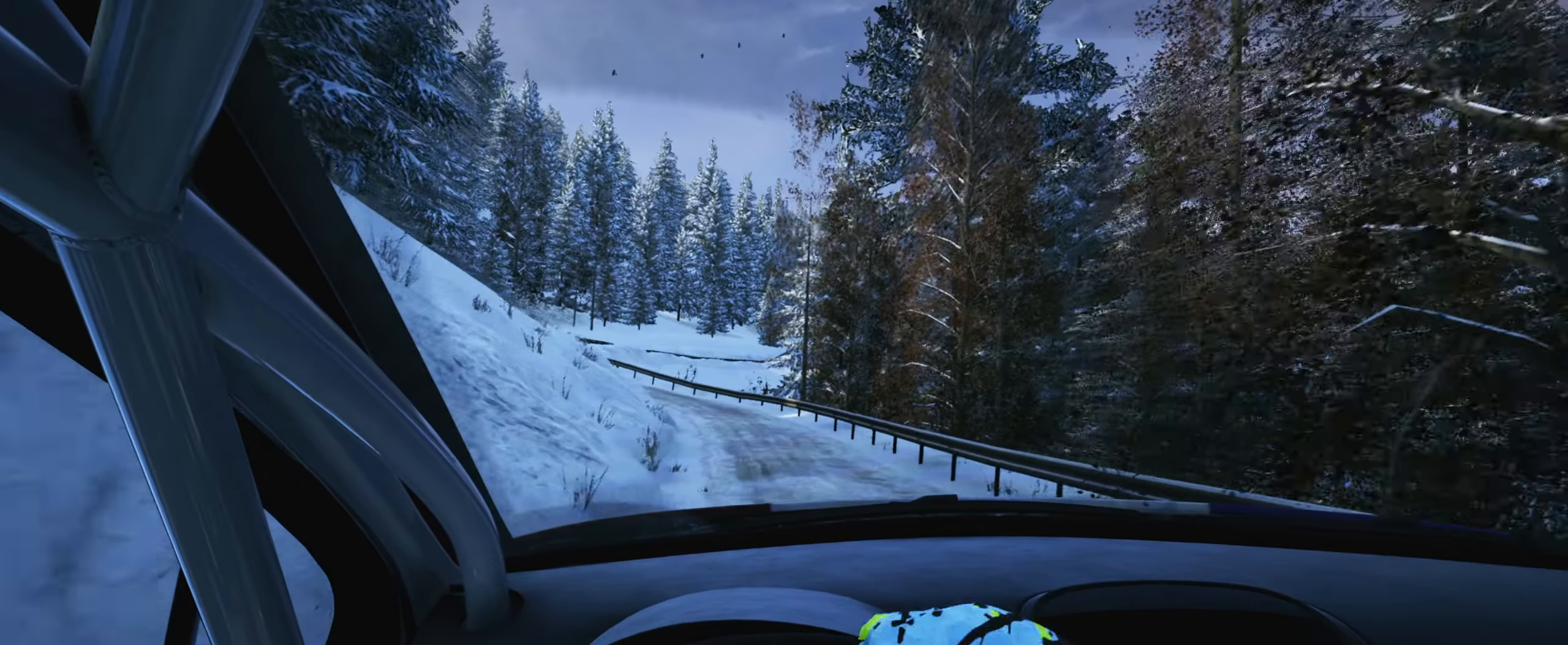
{"buttons": [], "left_stick": "center", "right_stick": "center", "events": [[66, "left_stick", "center"], [316, "left_stick", "right"], [383, "R1", "down"], [450, "left_stick", "center"], [466, "R1", "up"]]}
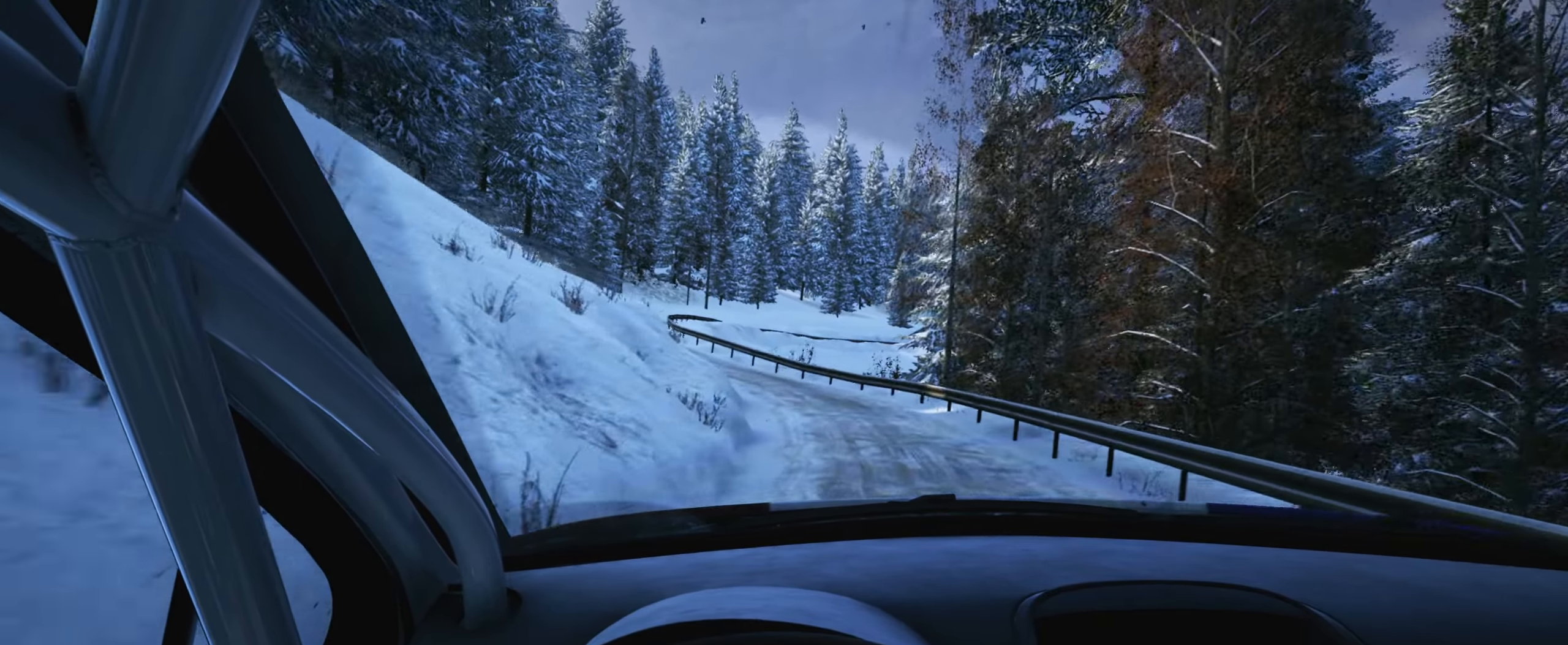
{"buttons": ["L2"], "left_stick": "down-left", "right_stick": "center", "events": [[283, "left_stick", "down-left"], [450, "L2", "down"]]}
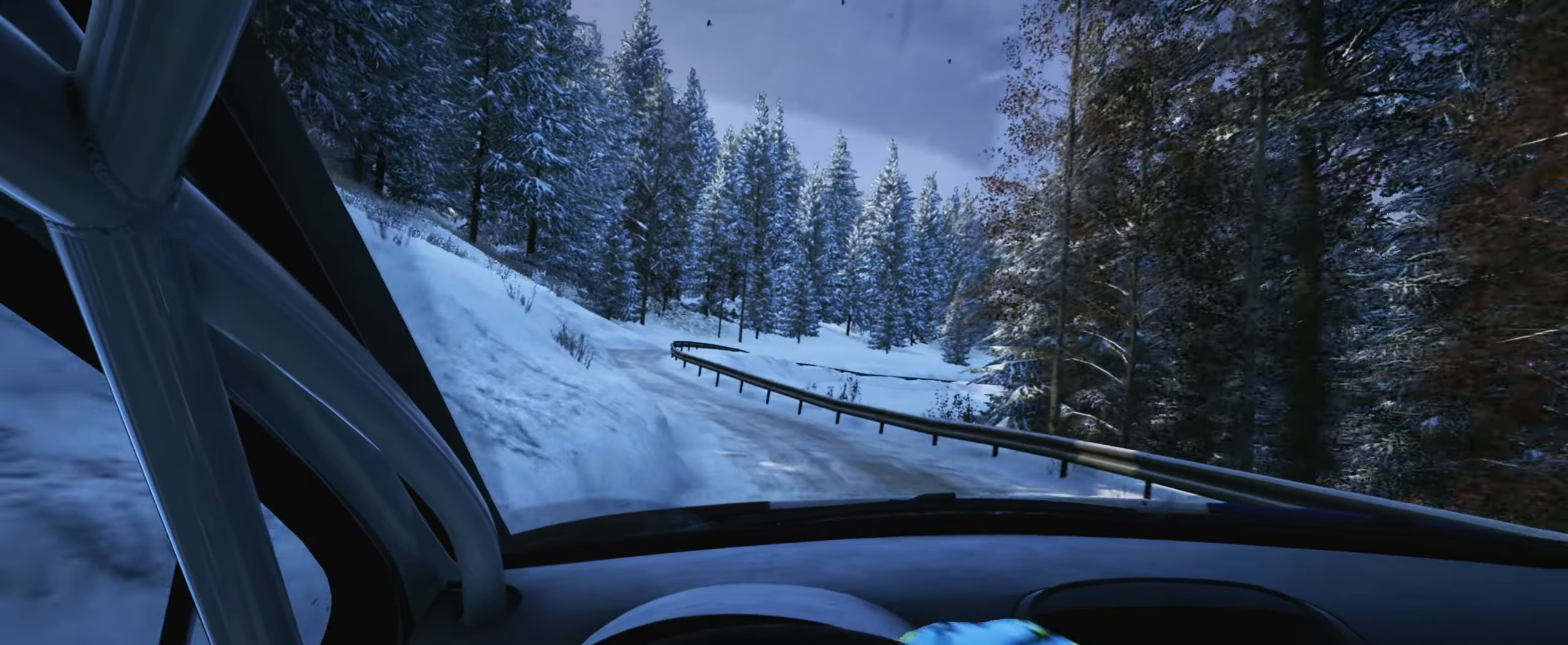
{"buttons": [], "left_stick": "center", "right_stick": "center", "events": [[233, "L2", "up"], [266, "right_stick", "down"], [283, "left_stick", "center"], [383, "left_stick", "left"], [450, "left_stick", "center"], [500, "right_stick", "center"]]}
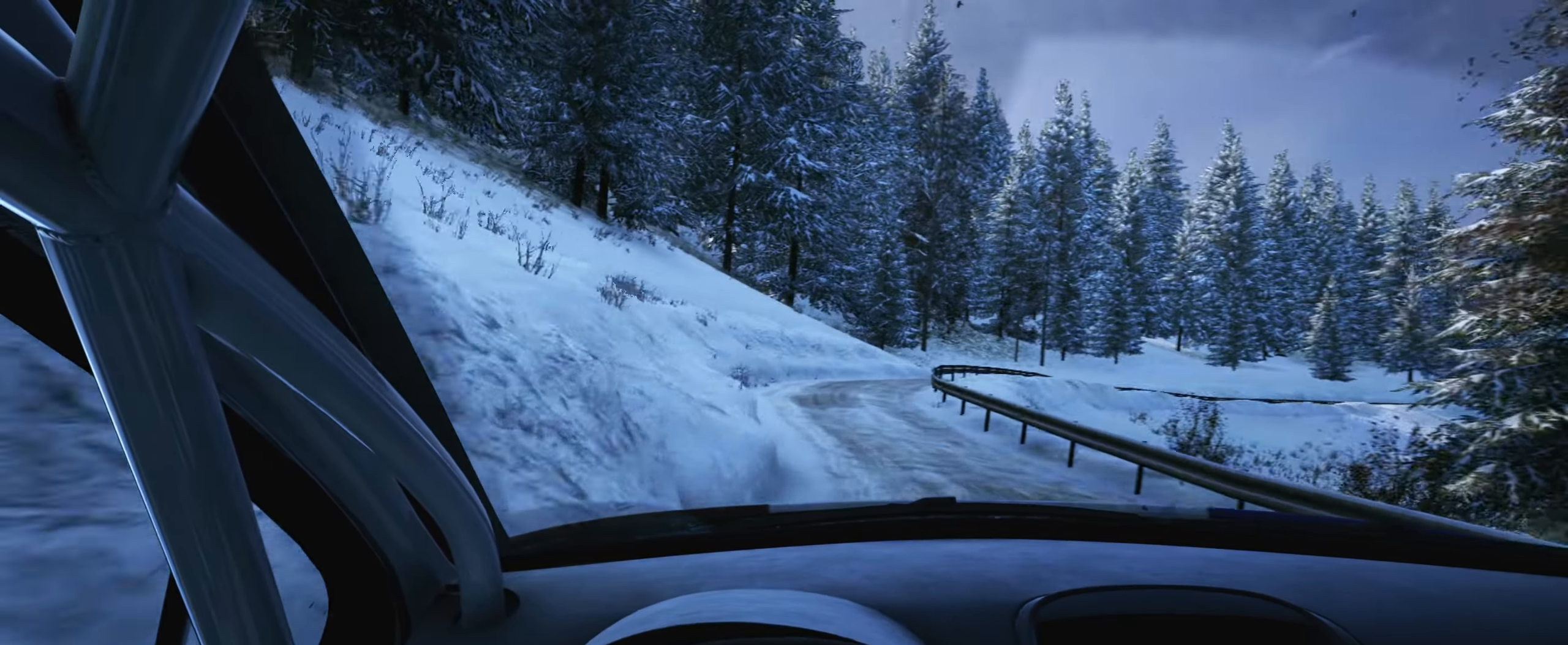
{"buttons": [], "left_stick": "right", "right_stick": "center", "events": [[300, "left_stick", "right"]]}
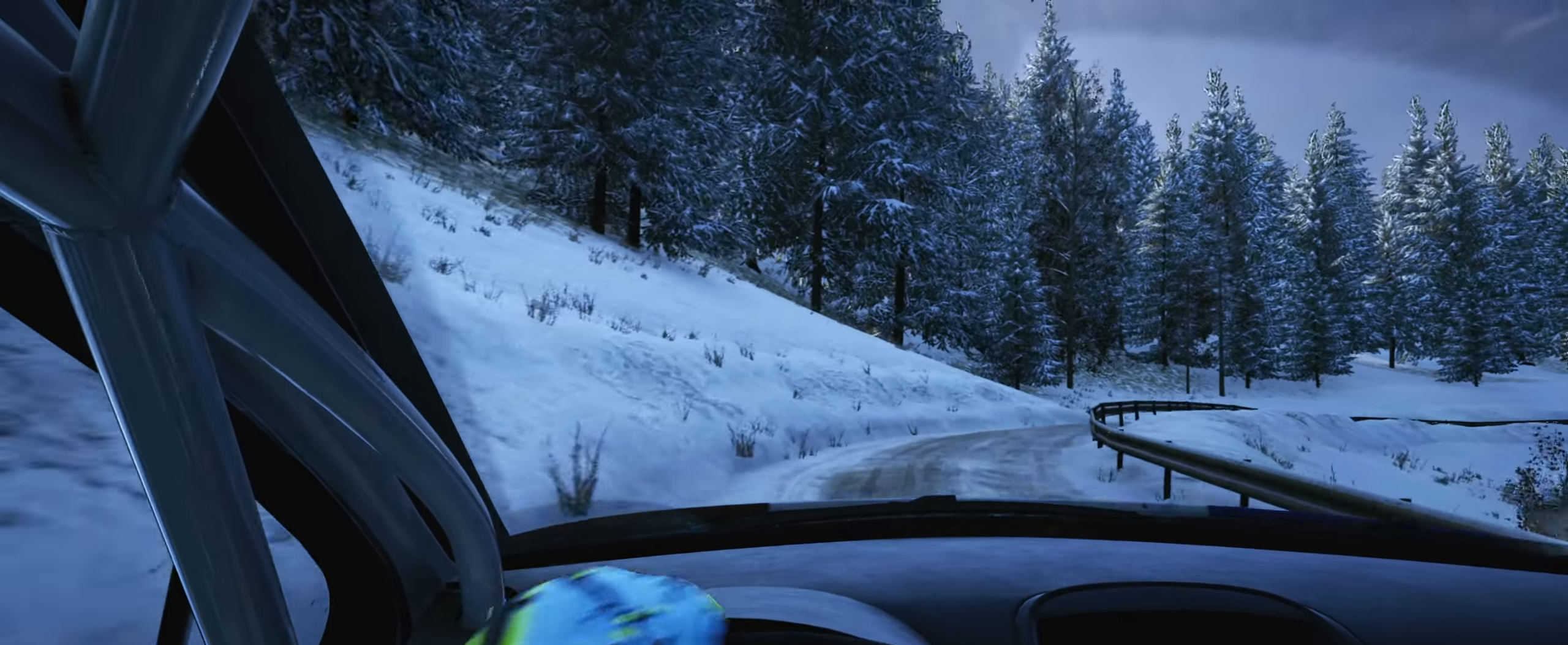
{"buttons": [], "left_stick": "right", "right_stick": "down", "events": [[133, "left_stick", "center"], [150, "L2", "down"], [266, "left_stick", "right"], [283, "L1", "down"], [316, "right_stick", "down"], [350, "L1", "up"], [383, "L2", "up"]]}
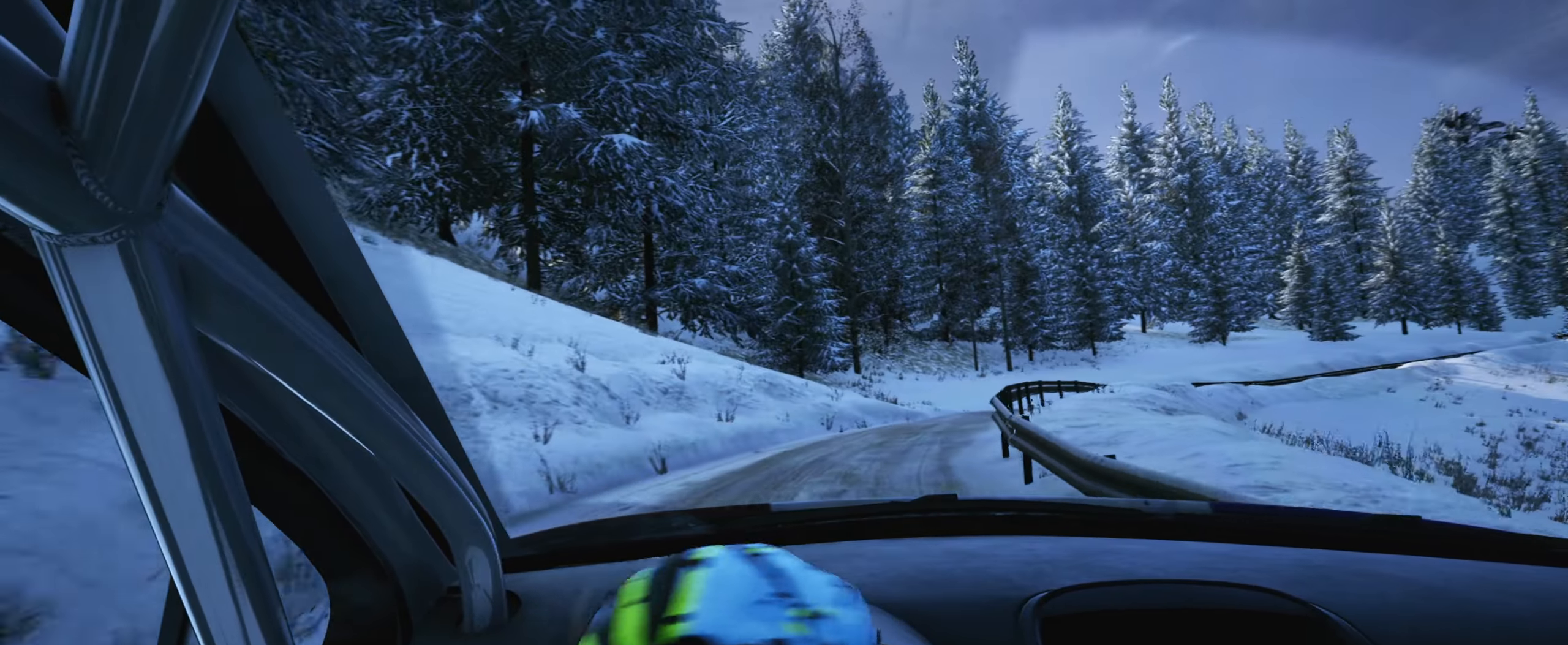
{"buttons": [], "left_stick": "down-left", "right_stick": "center", "events": [[150, "right_stick", "center"], [166, "left_stick", "center"], [500, "left_stick", "down-left"]]}
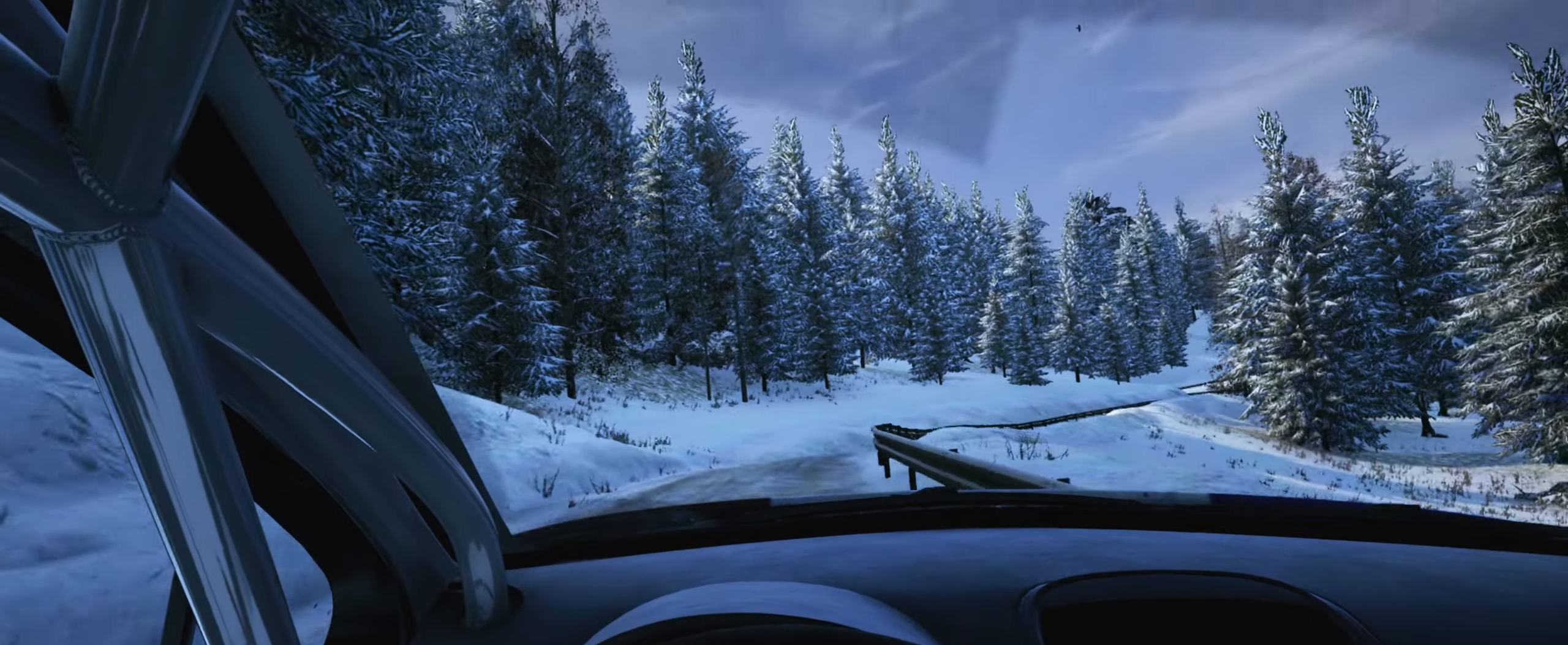
{"buttons": [], "left_stick": "right", "right_stick": "center", "events": [[100, "left_stick", "center"], [233, "left_stick", "right"]]}
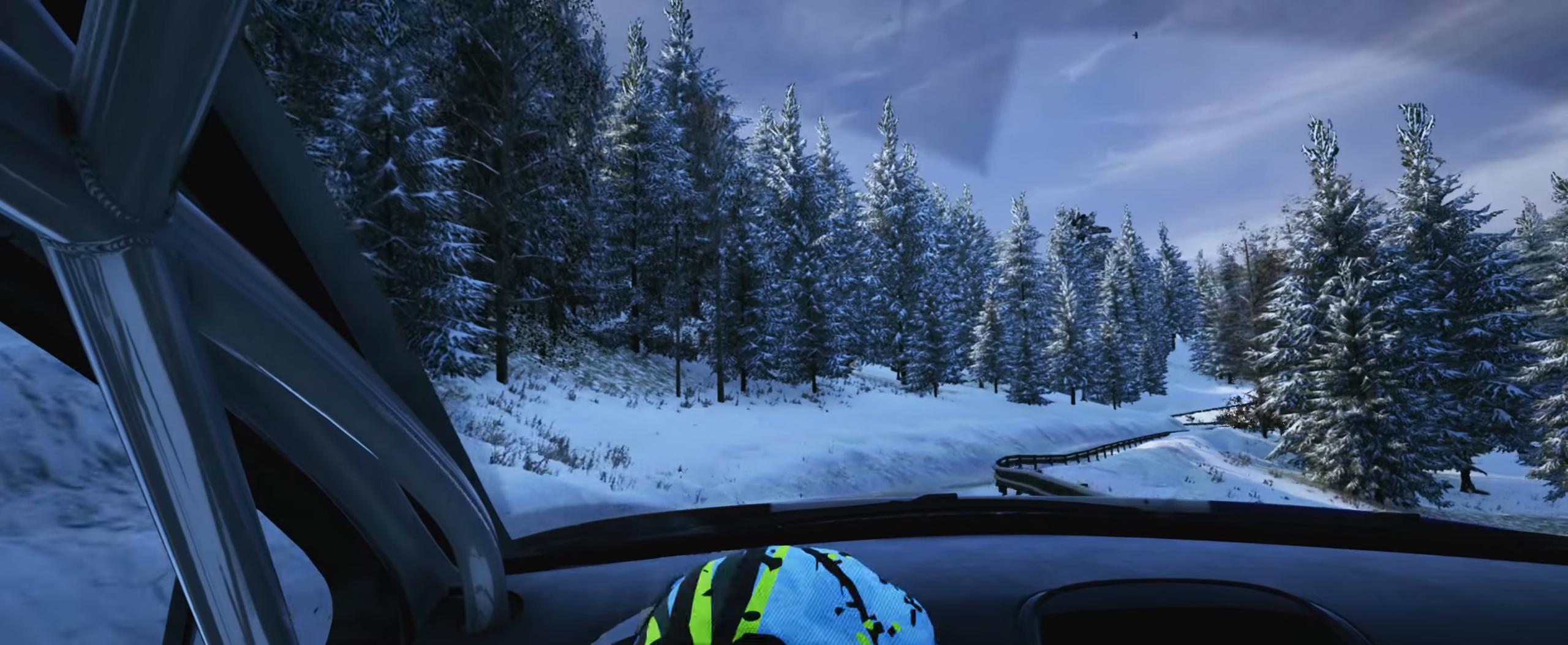
{"buttons": [], "left_stick": "center", "right_stick": "center", "events": [[433, "left_stick", "center"]]}
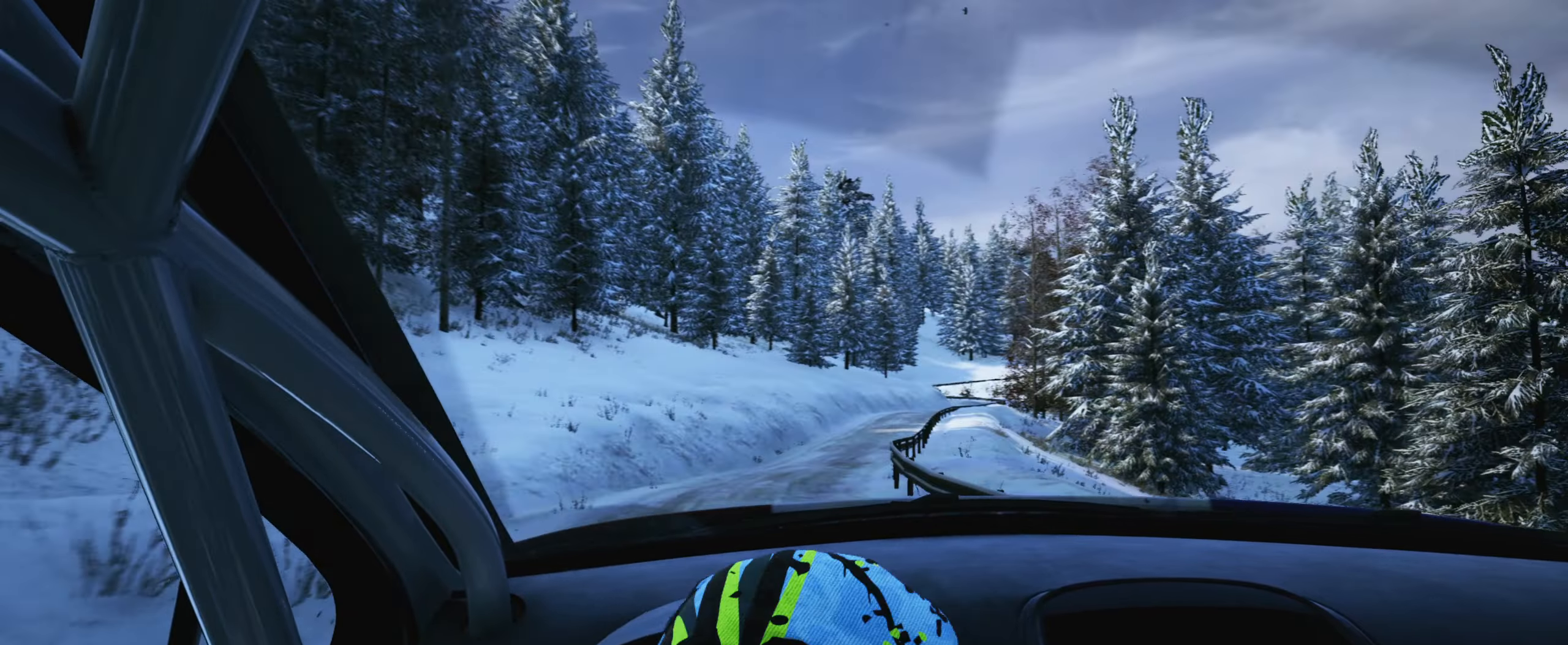
{"buttons": [], "left_stick": "center", "right_stick": "center", "events": [[167, "R1", "down"], [267, "R1", "up"], [350, "left_stick", "right"], [483, "left_stick", "center"]]}
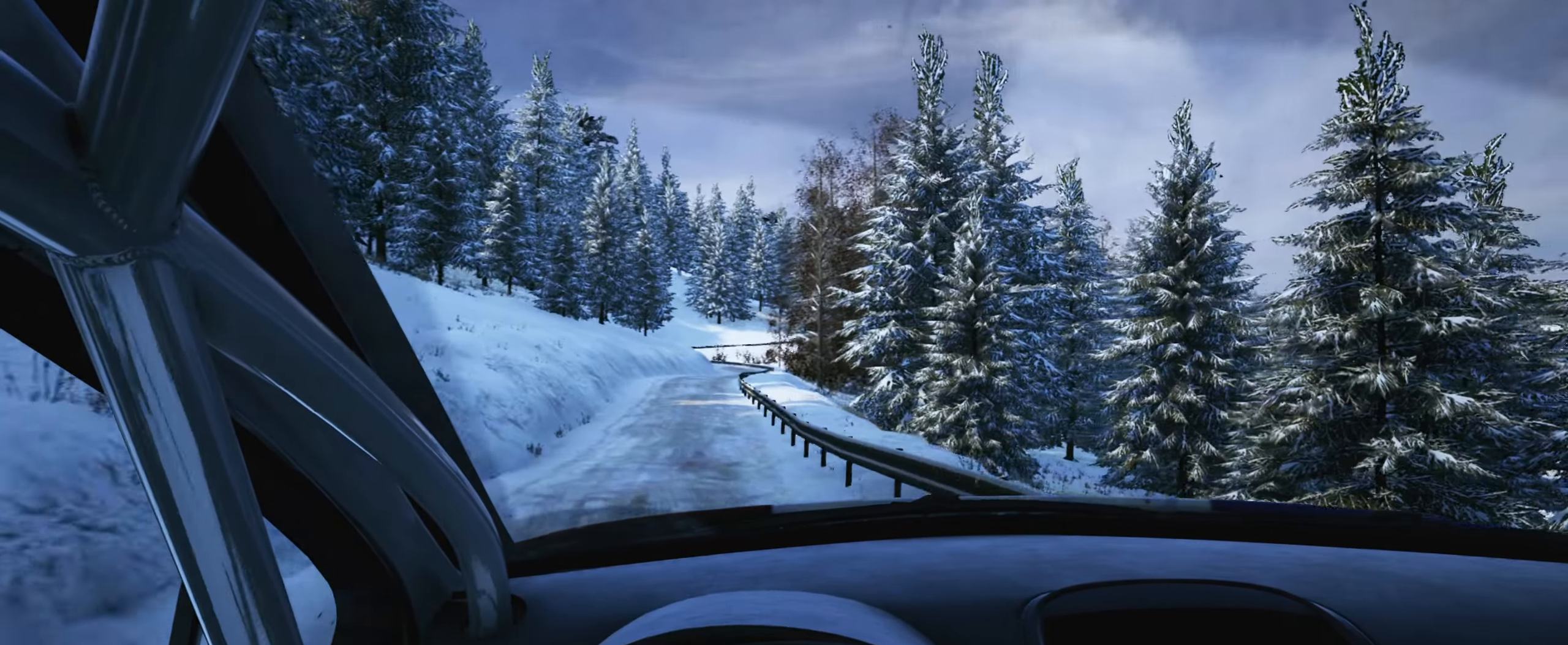
{"buttons": [], "left_stick": "center", "right_stick": "center", "events": [[150, "left_stick", "down-left"], [367, "left_stick", "center"]]}
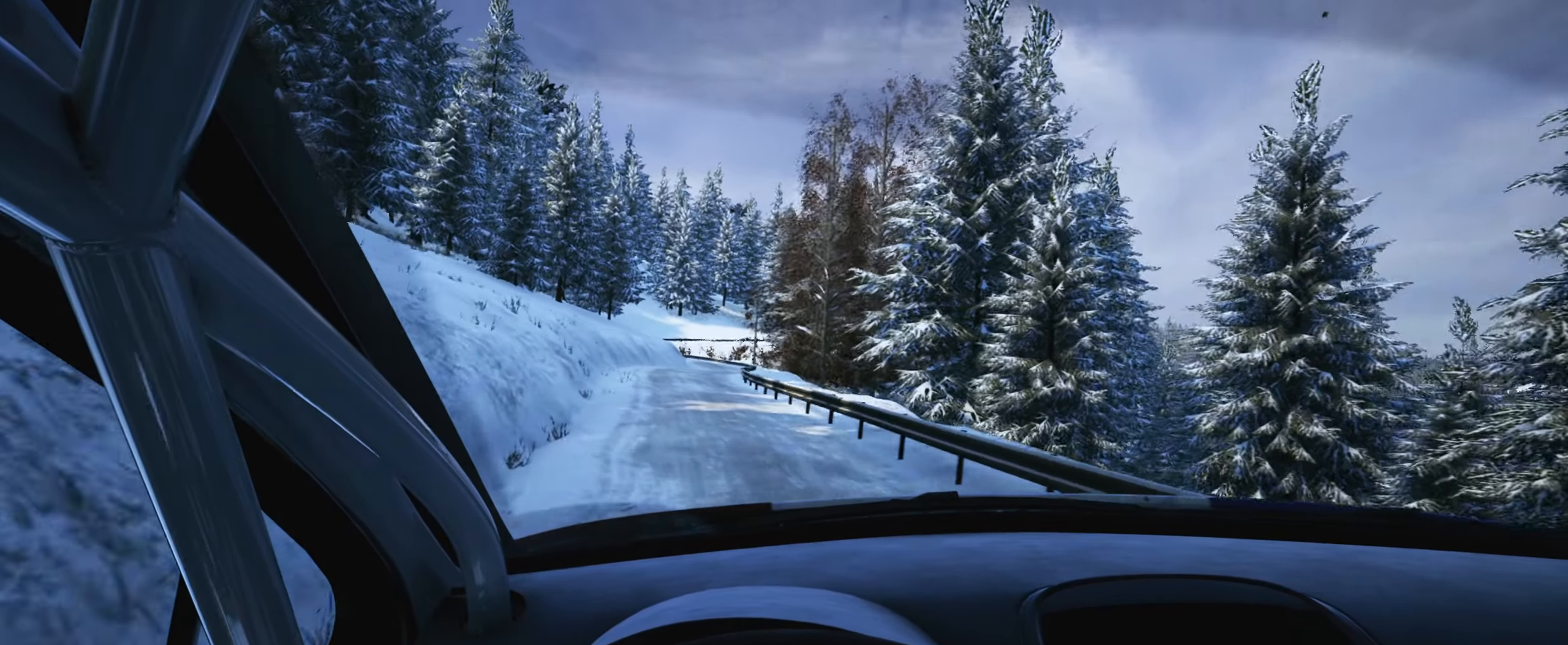
{"buttons": [], "left_stick": "center", "right_stick": "center", "events": []}
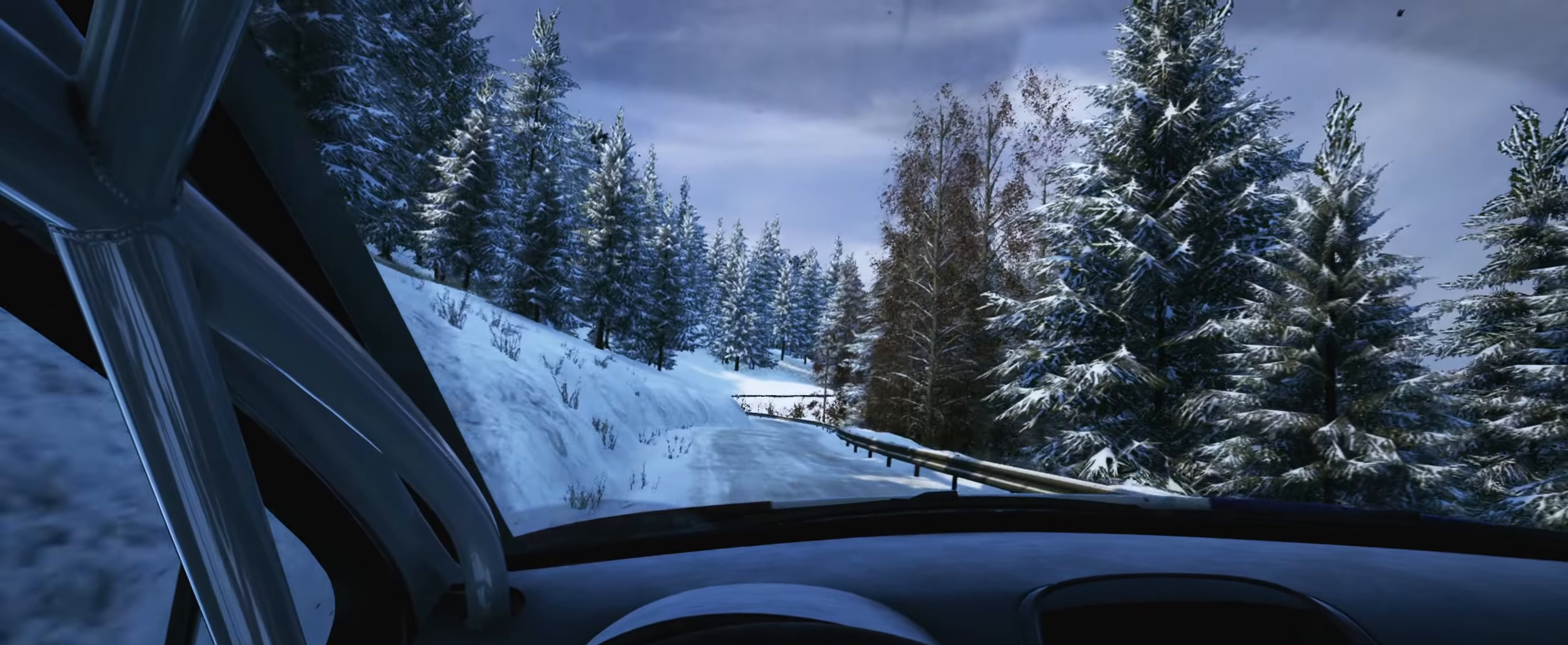
{"buttons": [], "left_stick": "center", "right_stick": "center", "events": [[67, "left_stick", "right"], [333, "left_stick", "center"]]}
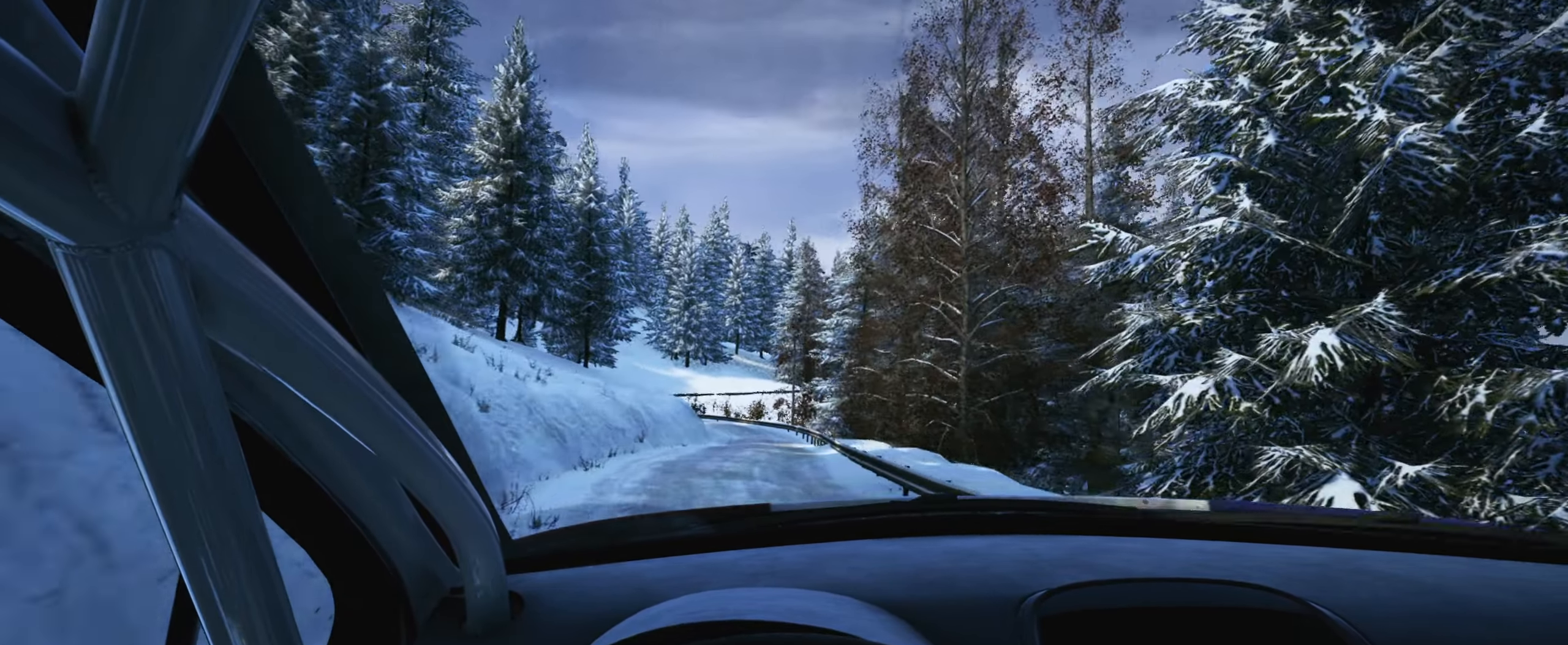
{"buttons": [], "left_stick": "down-left", "right_stick": "center", "events": [[33, "left_stick", "right"], [133, "left_stick", "center"], [317, "left_stick", "down-left"]]}
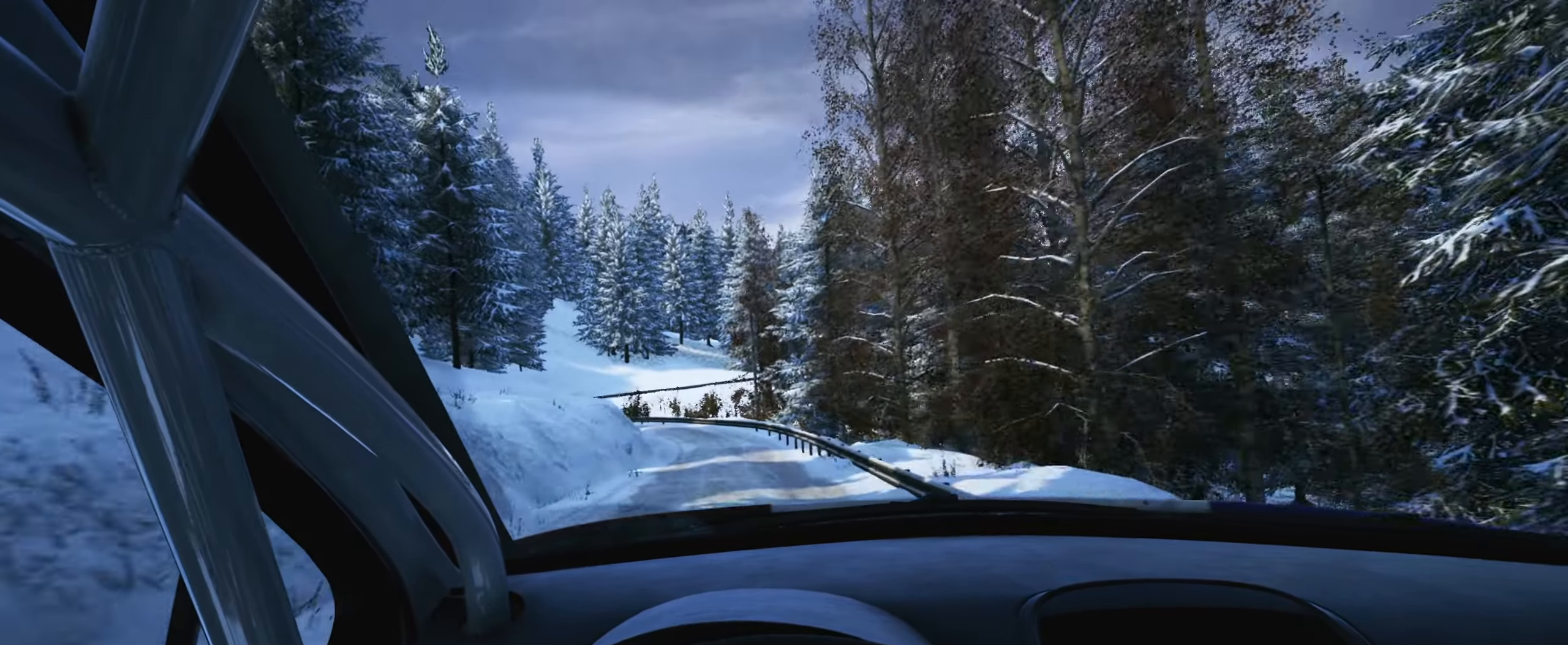
{"buttons": ["L2"], "left_stick": "center", "right_stick": "down", "events": [[50, "left_stick", "center"], [450, "right_stick", "down"], [500, "L2", "down"]]}
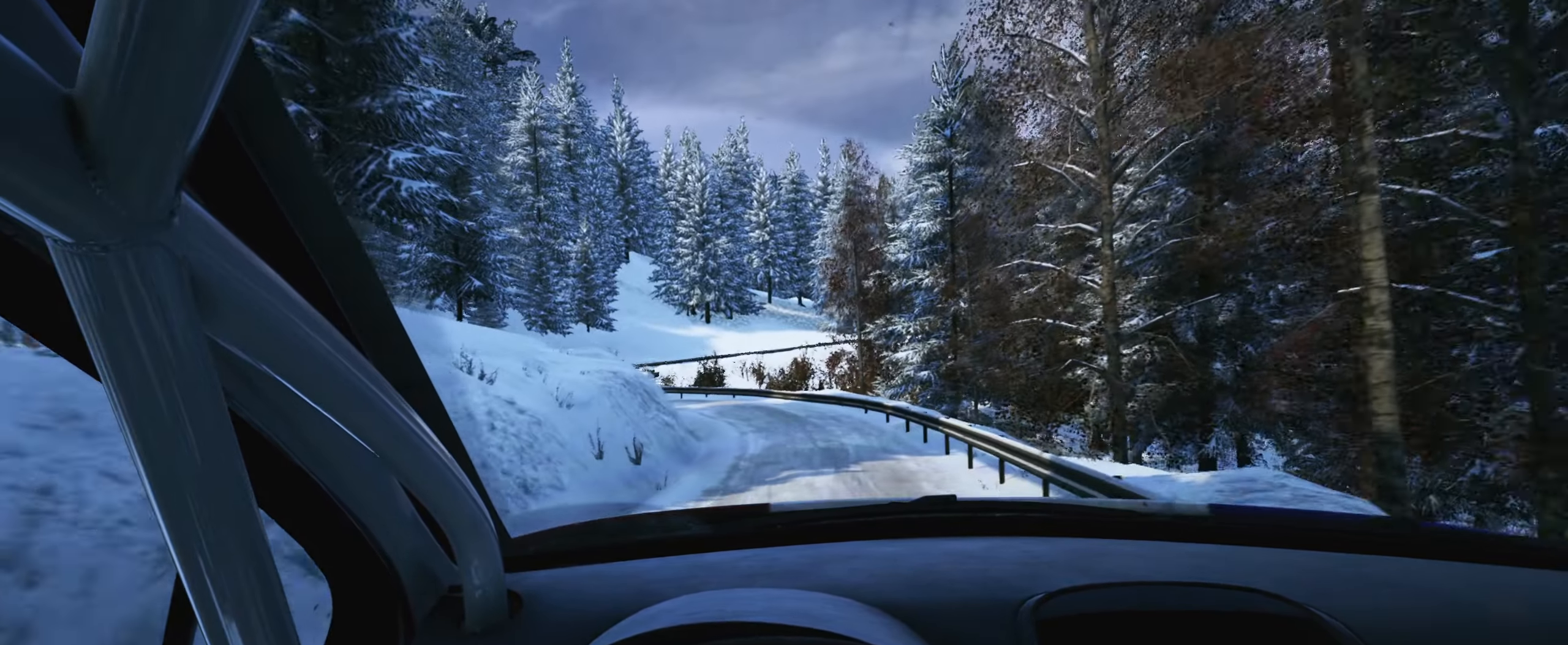
{"buttons": ["L2"], "left_stick": "left", "right_stick": "down", "events": [[17, "left_stick", "left"], [317, "L2", "up"], [350, "left_stick", "center"], [433, "right_stick", "center"], [450, "L2", "down"], [467, "left_stick", "left"], [500, "right_stick", "down"]]}
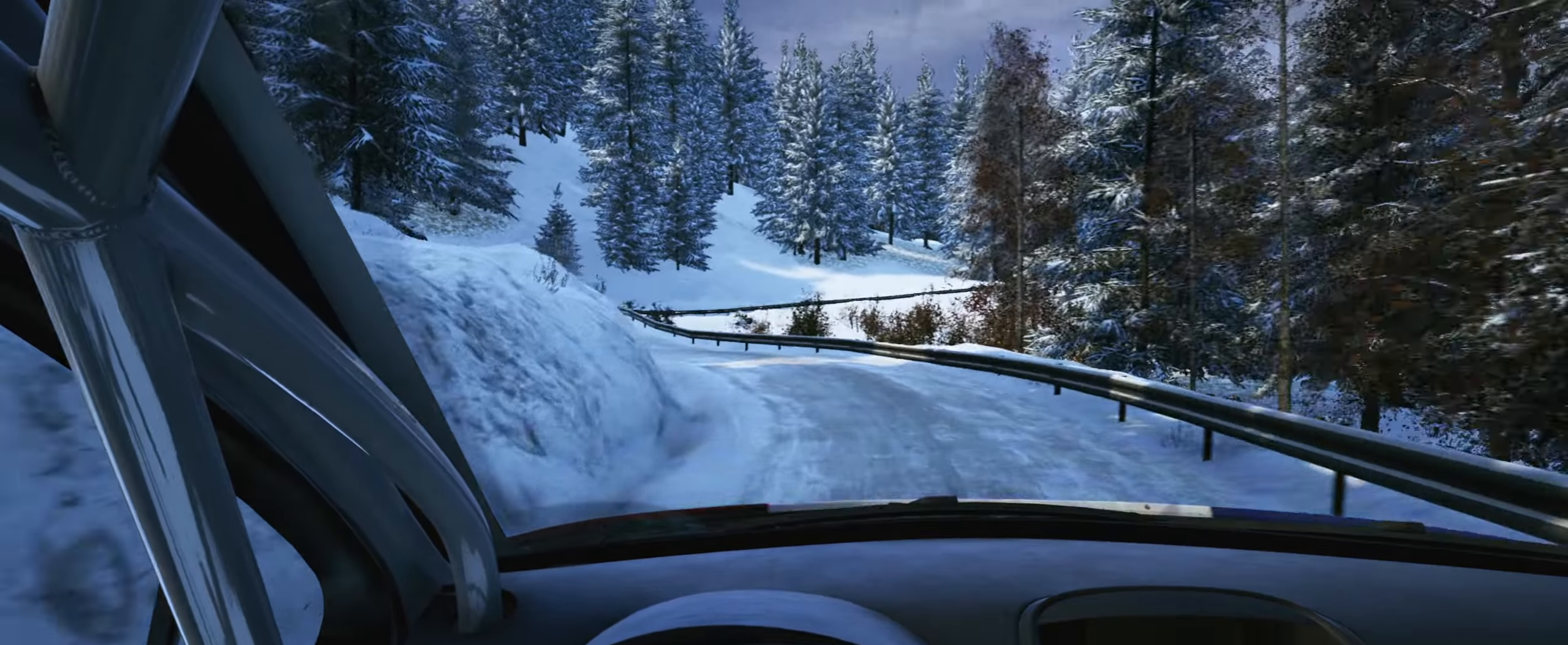
{"buttons": [], "left_stick": "center", "right_stick": "down", "events": [[133, "L1", "down"], [167, "L2", "up"], [233, "L1", "up"], [367, "left_stick", "center"]]}
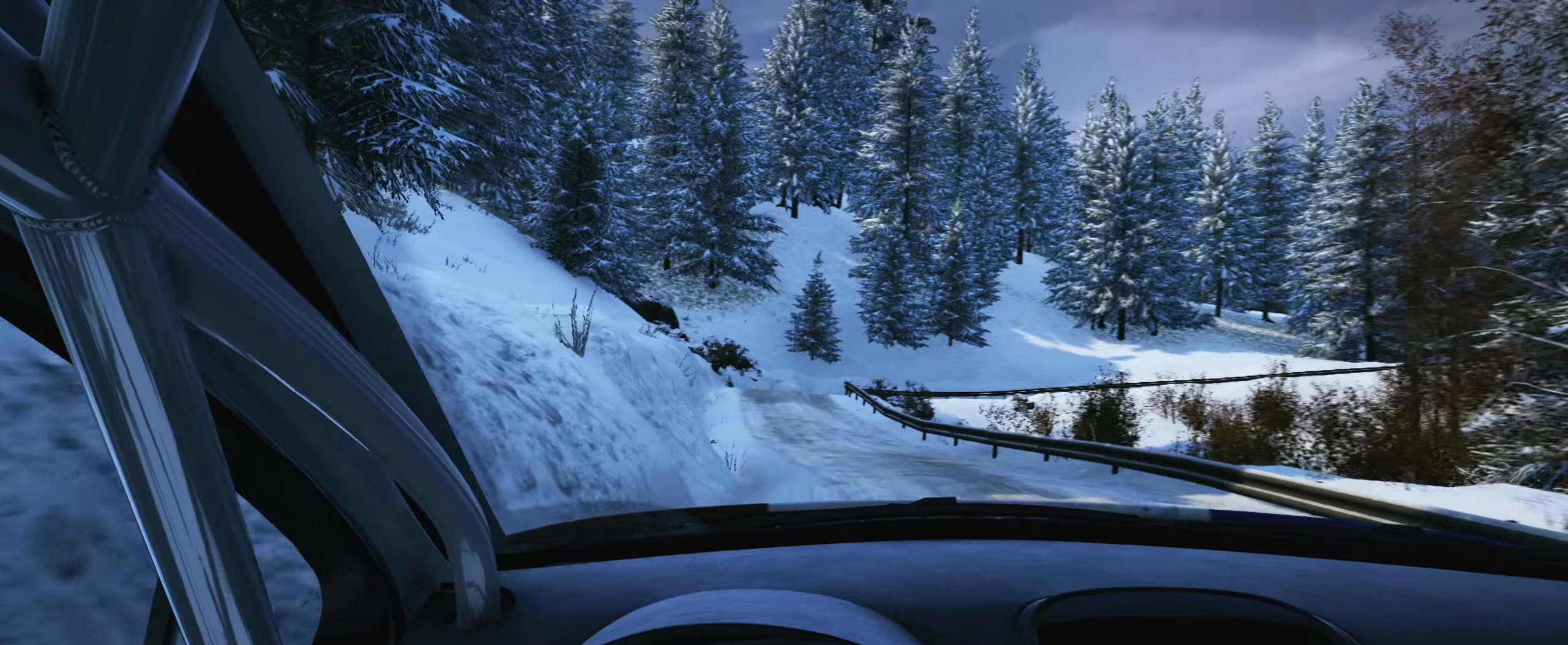
{"buttons": [], "left_stick": "center", "right_stick": "center", "events": [[50, "right_stick", "center"]]}